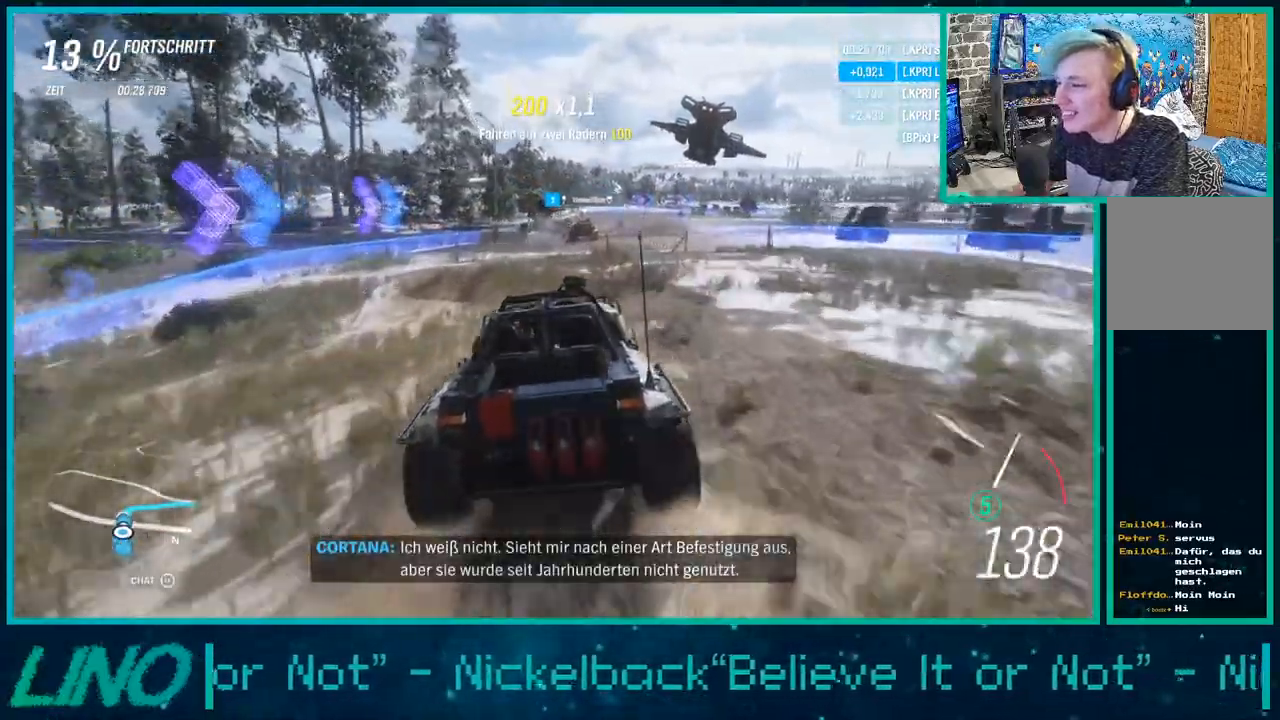
Gameplay with a controller (Xbox layout); each line is a JSON object with the inputs held at the frame after it. "events" lists button and stick changes between this image and that frame as [ms after this image, input, new state], when the widget could be followed in between.
{"buttons": ["R2"], "left_stick": "right", "right_stick": "center", "events": [[67, "left_stick", "right"]]}
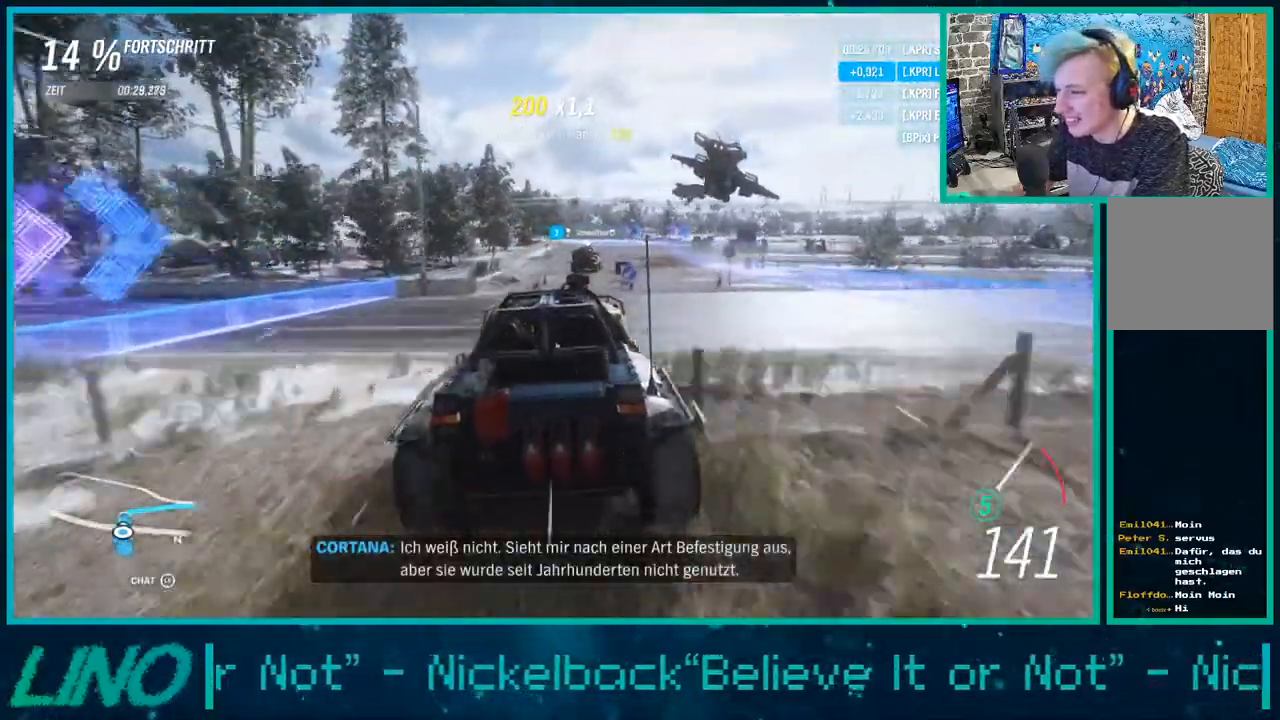
{"buttons": ["R2"], "left_stick": "right", "right_stick": "center", "events": []}
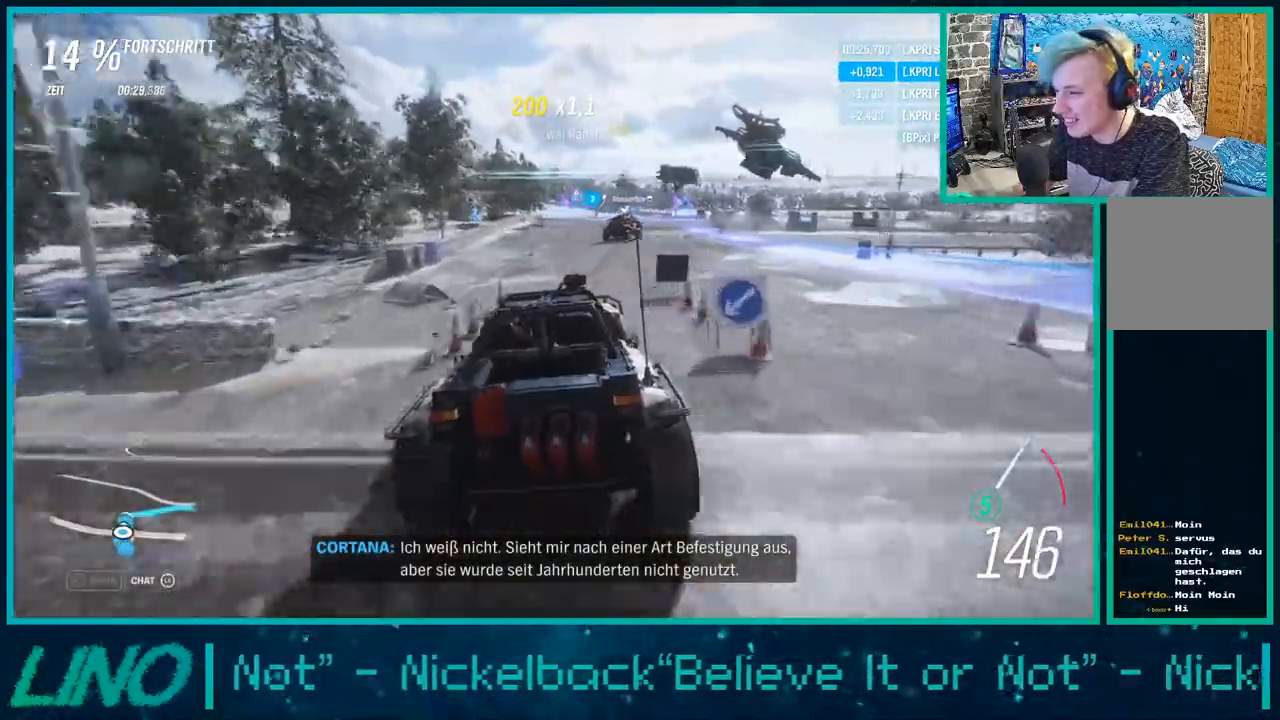
{"buttons": [], "left_stick": "right", "right_stick": "center", "events": [[367, "L2", "down"], [433, "R2", "up"], [500, "L2", "up"]]}
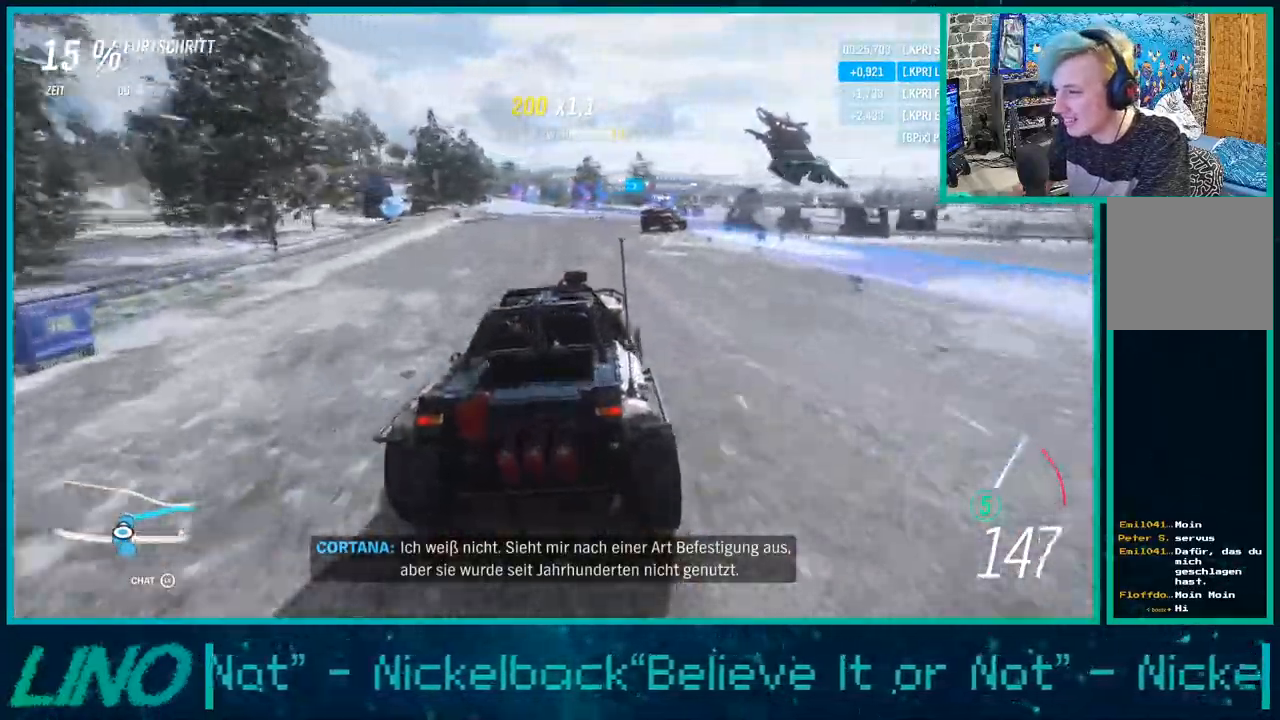
{"buttons": ["R2"], "left_stick": "right", "right_stick": "center", "events": [[117, "R2", "down"]]}
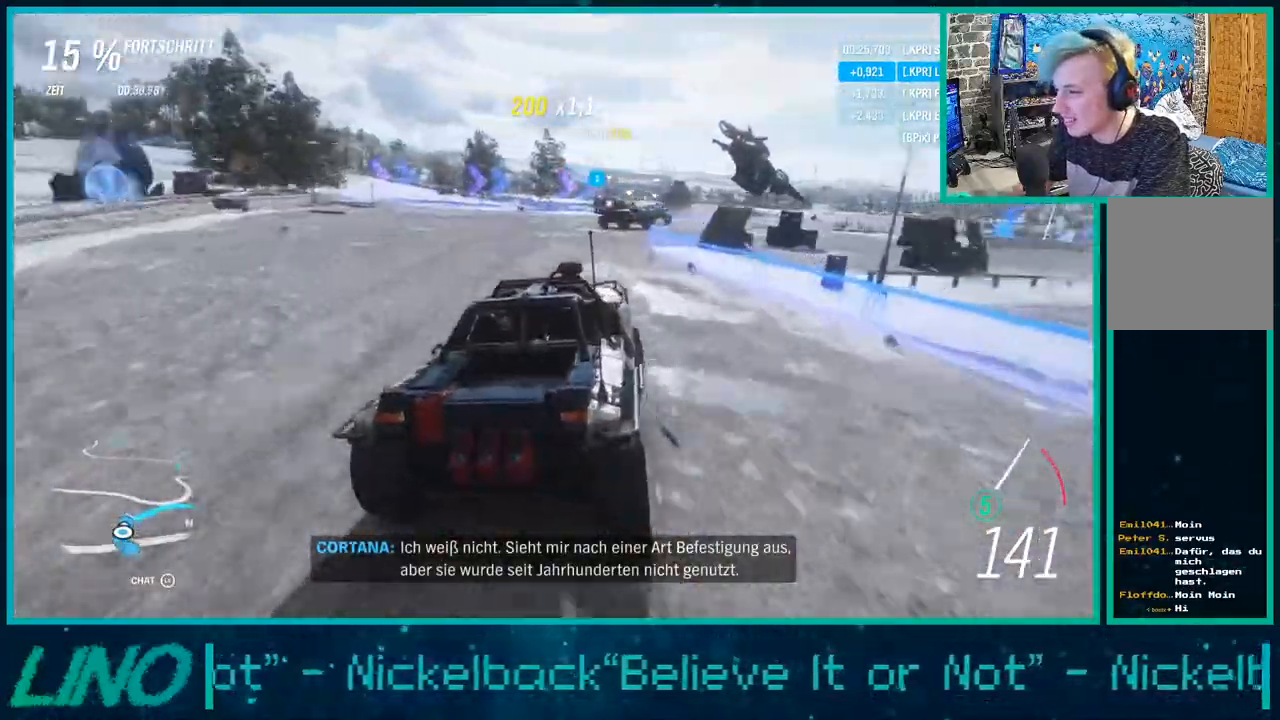
{"buttons": ["R2"], "left_stick": "up-right", "right_stick": "center", "events": [[67, "left_stick", "up-left"], [150, "left_stick", "up-right"]]}
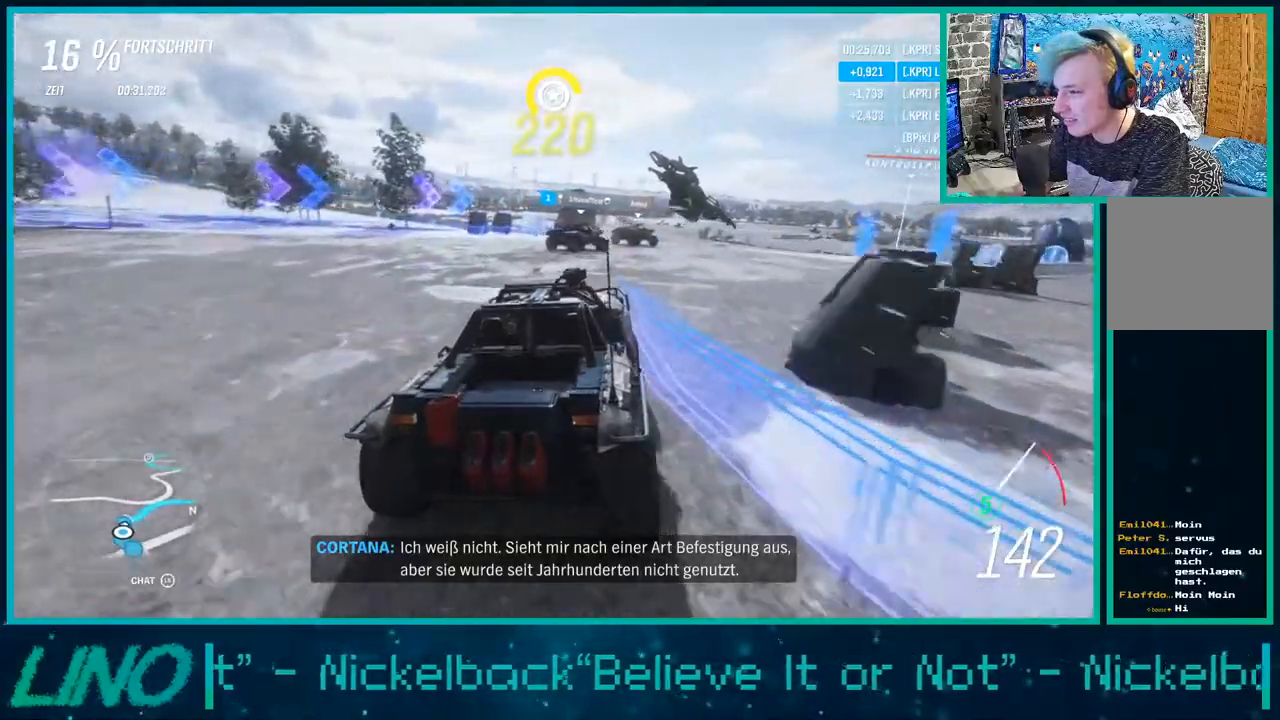
{"buttons": [], "left_stick": "right", "right_stick": "up-right", "events": [[133, "R2", "up"], [367, "left_stick", "right"], [400, "right_stick", "up-right"]]}
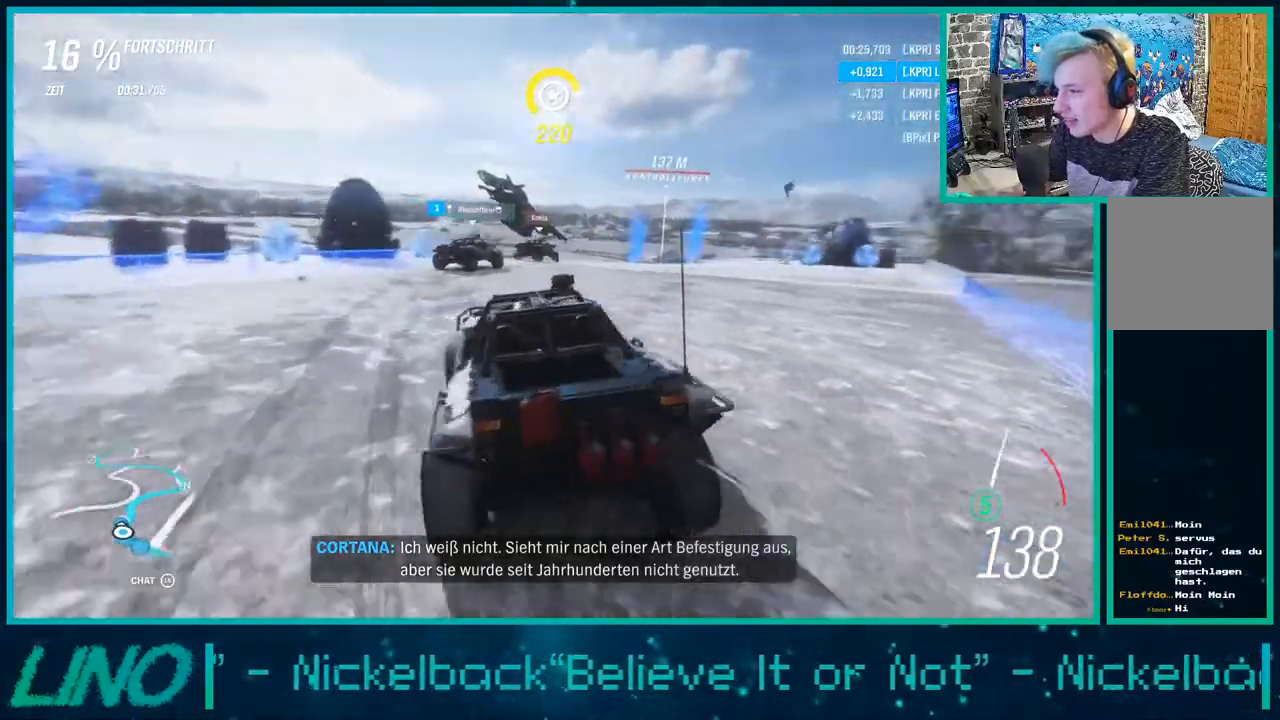
{"buttons": ["R2"], "left_stick": "right", "right_stick": "up-right", "events": [[33, "R2", "down"]]}
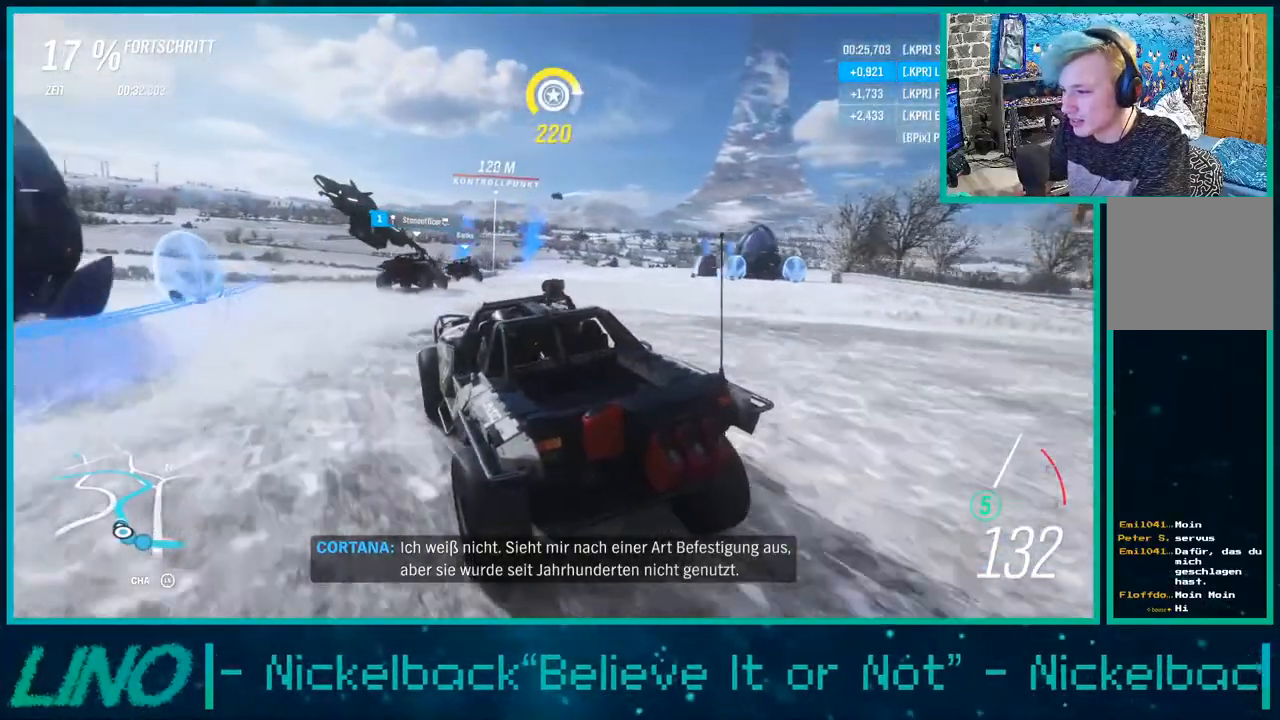
{"buttons": ["R2"], "left_stick": "down-left", "right_stick": "up-right", "events": [[100, "left_stick", "center"], [333, "left_stick", "down-left"]]}
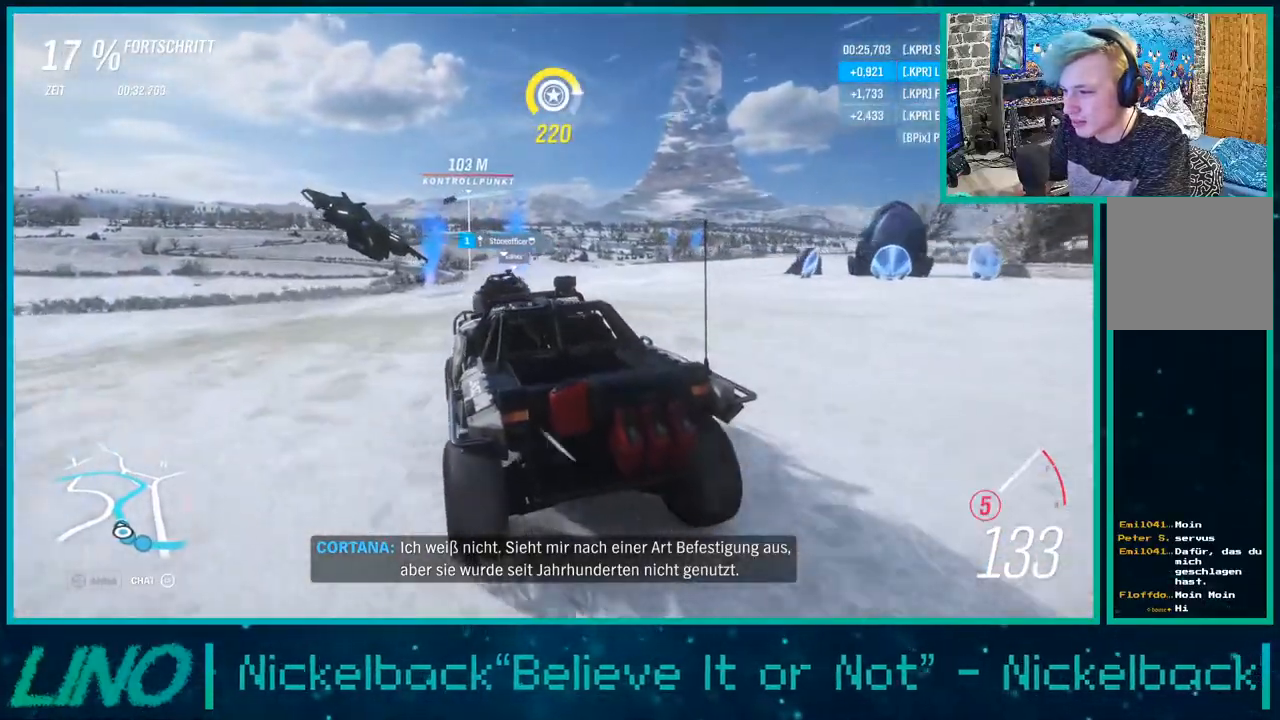
{"buttons": ["R2"], "left_stick": "right", "right_stick": "up-right", "events": [[183, "left_stick", "right"]]}
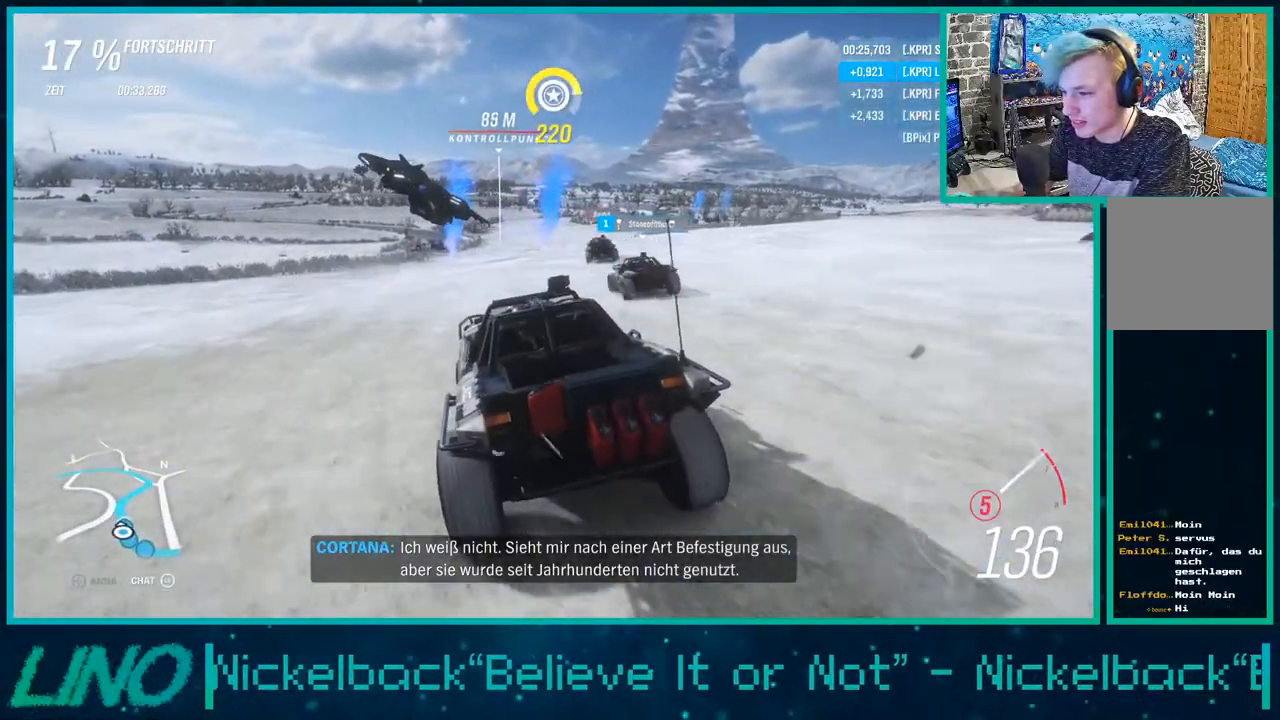
{"buttons": ["R2"], "left_stick": "center", "right_stick": "center", "events": [[383, "left_stick", "left"], [483, "left_stick", "center"], [500, "right_stick", "center"]]}
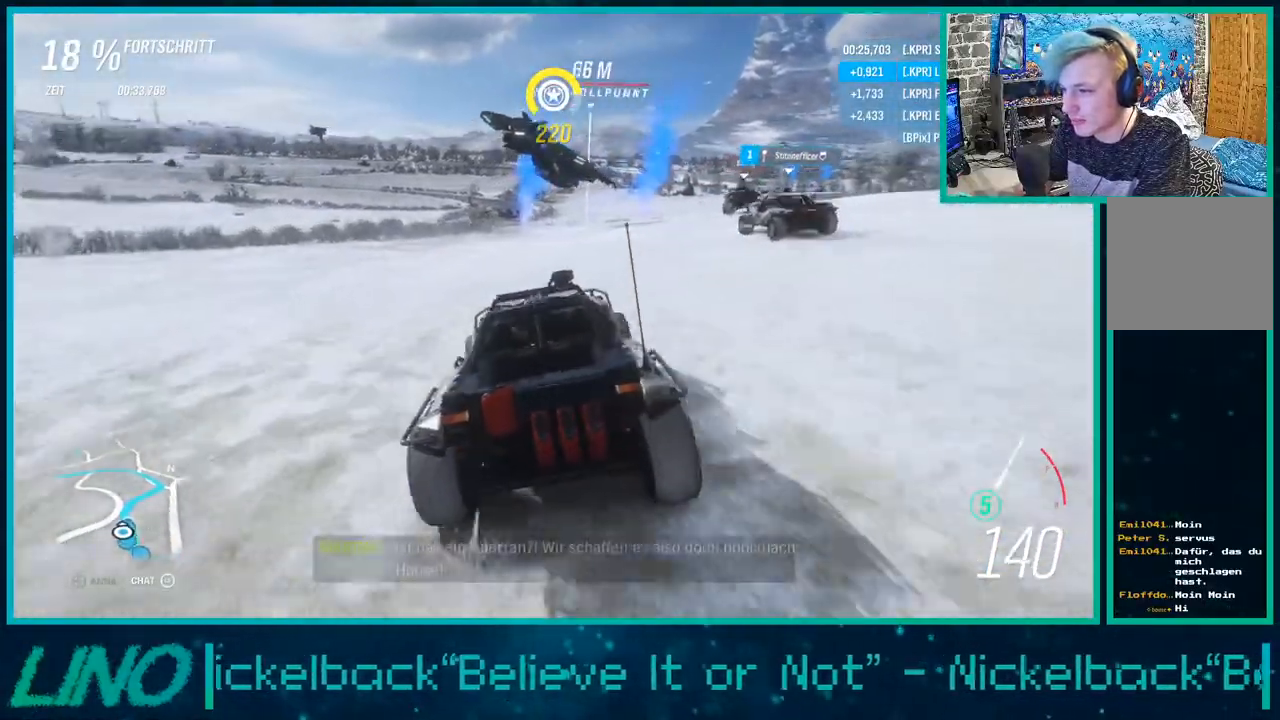
{"buttons": ["R2"], "left_stick": "right", "right_stick": "center", "events": [[33, "left_stick", "right"]]}
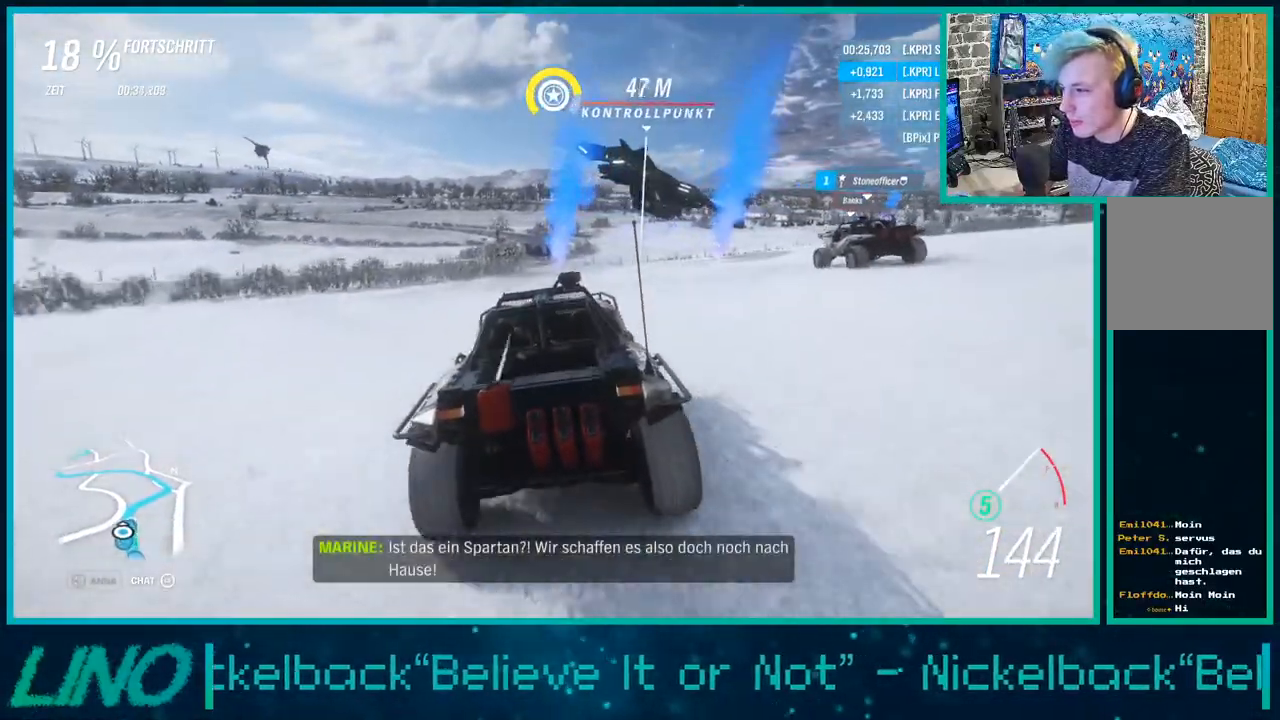
{"buttons": ["R2"], "left_stick": "right", "right_stick": "center", "events": []}
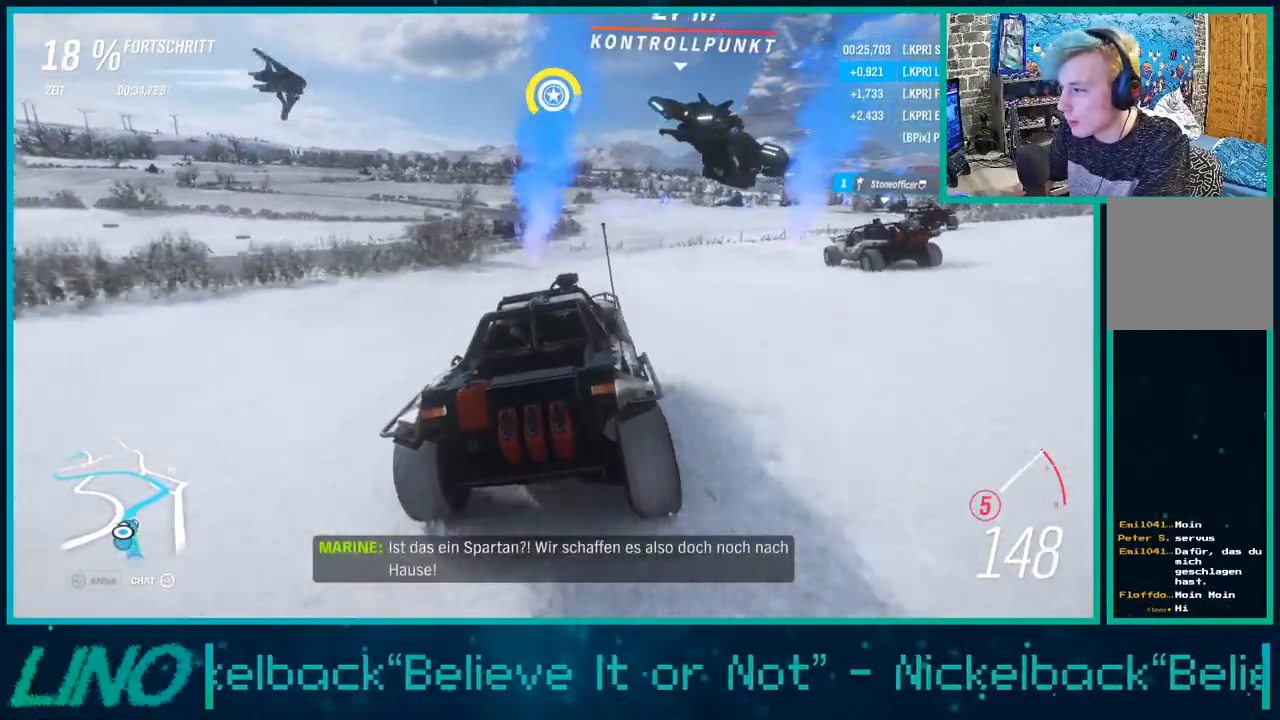
{"buttons": ["R2"], "left_stick": "left", "right_stick": "center", "events": [[33, "R1", "down"], [33, "X", "down"], [133, "R1", "up"], [167, "X", "up"], [167, "left_stick", "center"], [417, "left_stick", "left"]]}
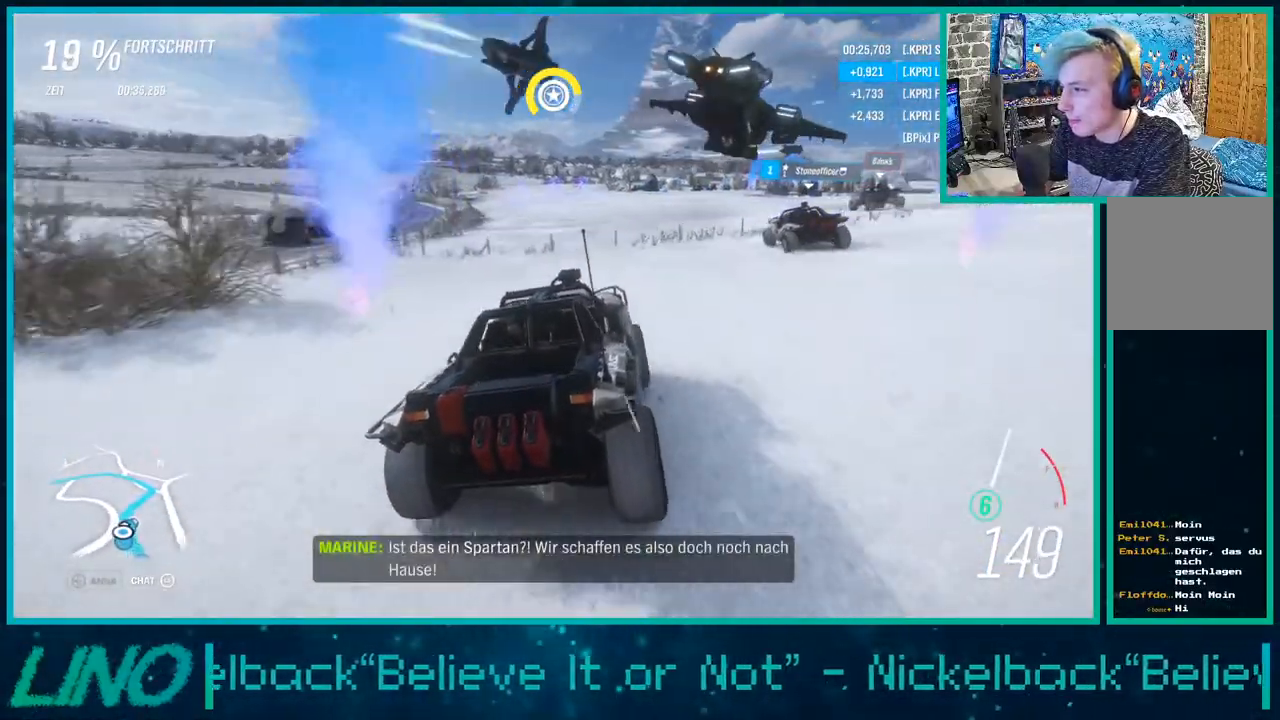
{"buttons": ["R2"], "left_stick": "right", "right_stick": "center", "events": [[67, "left_stick", "center"], [317, "left_stick", "down-left"], [467, "left_stick", "right"]]}
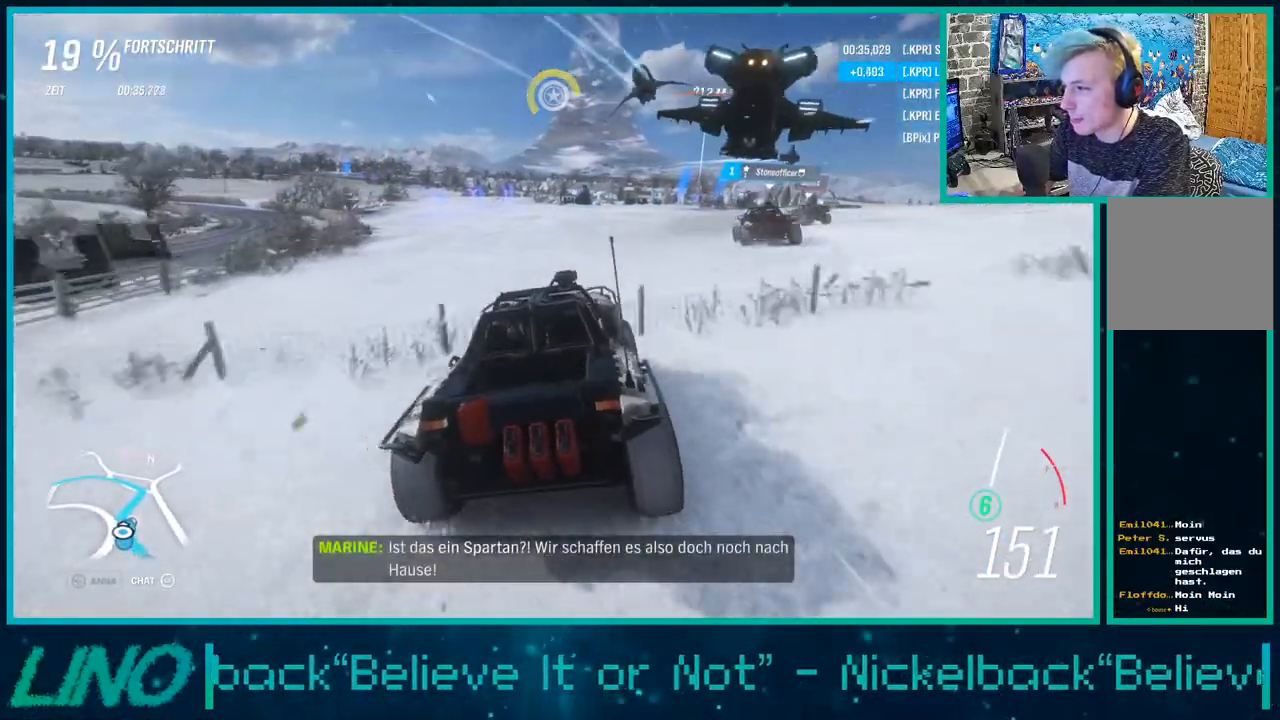
{"buttons": ["R2"], "left_stick": "right", "right_stick": "center", "events": []}
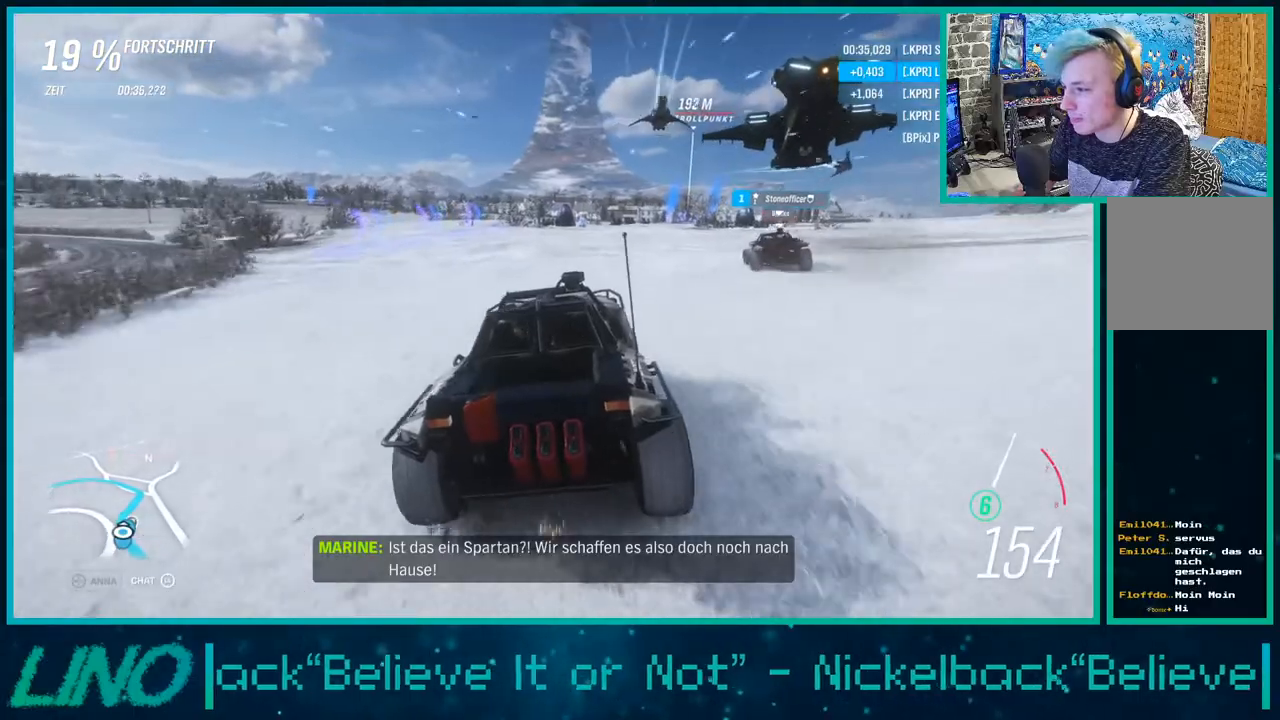
{"buttons": ["R2"], "left_stick": "right", "right_stick": "down", "events": [[50, "left_stick", "center"], [200, "left_stick", "down-left"], [350, "right_stick", "down"], [500, "left_stick", "right"]]}
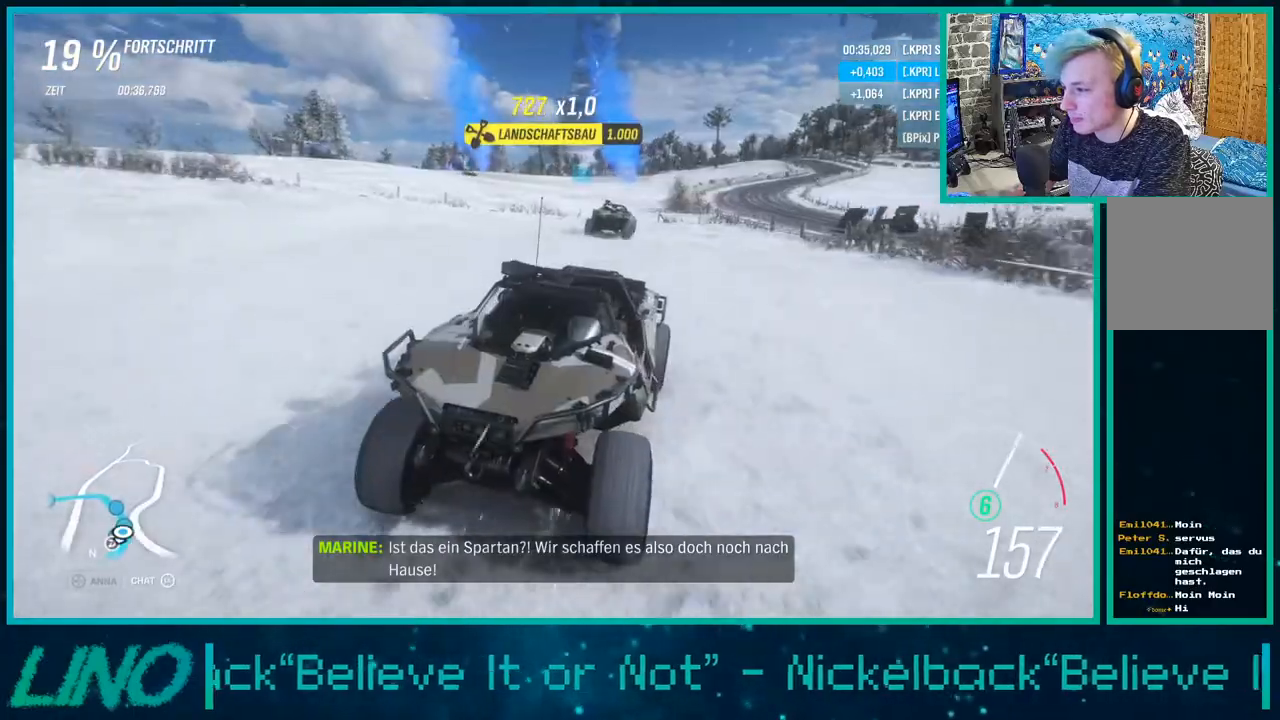
{"buttons": ["R2"], "left_stick": "center", "right_stick": "center", "events": [[250, "right_stick", "center"], [283, "left_stick", "center"]]}
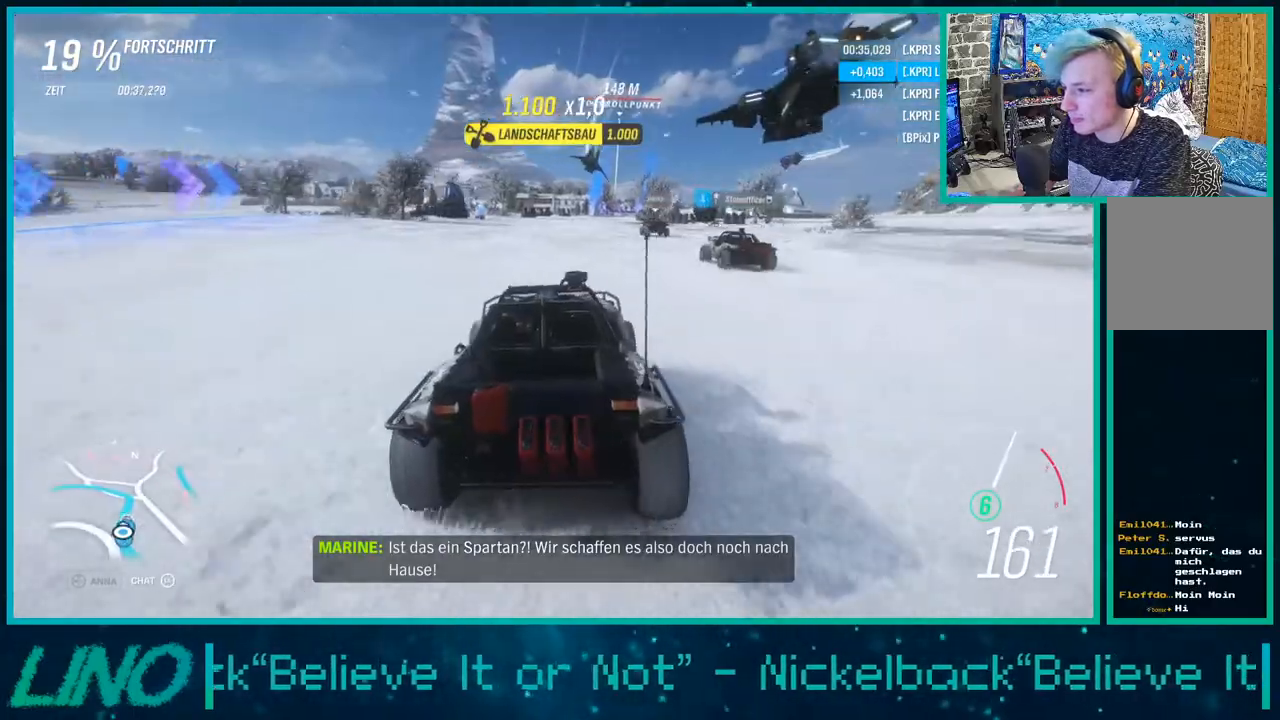
{"buttons": ["R2"], "left_stick": "right", "right_stick": "center", "events": [[150, "left_stick", "right"]]}
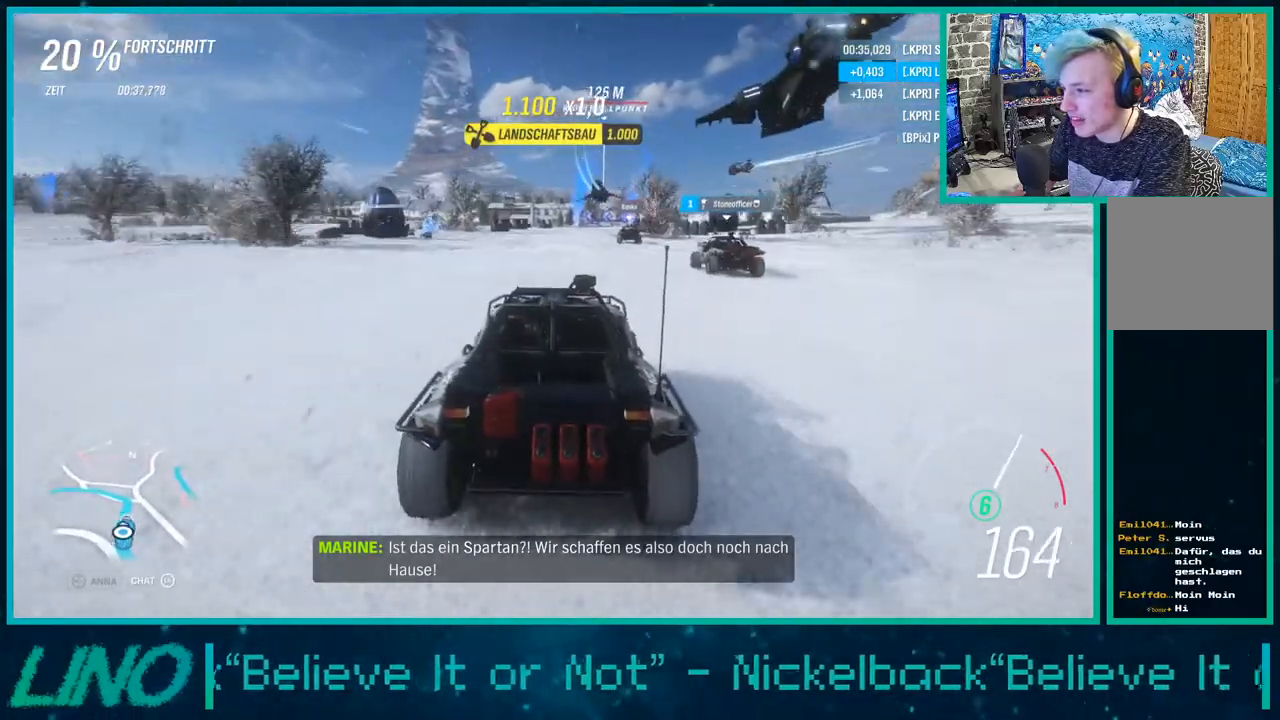
{"buttons": ["R2"], "left_stick": "right", "right_stick": "center", "events": [[267, "left_stick", "up-right"], [367, "left_stick", "right"]]}
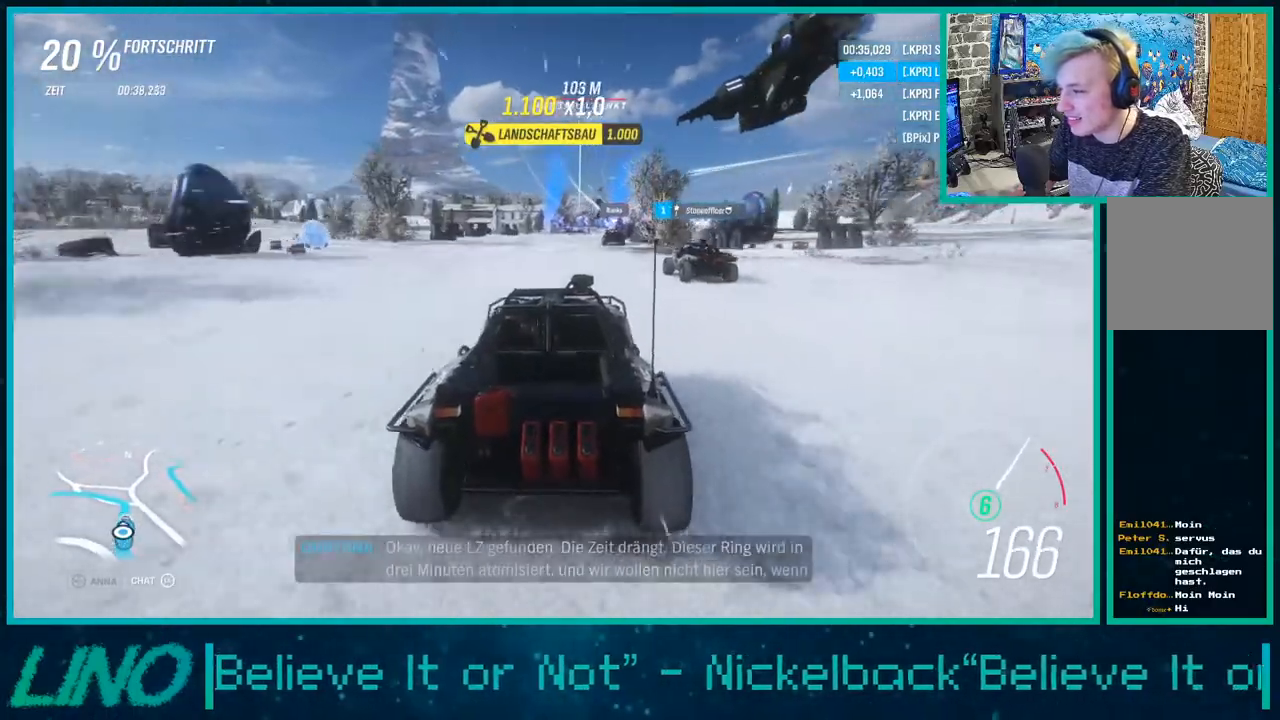
{"buttons": ["R2"], "left_stick": "right", "right_stick": "center", "events": [[117, "left_stick", "up-right"], [250, "left_stick", "right"]]}
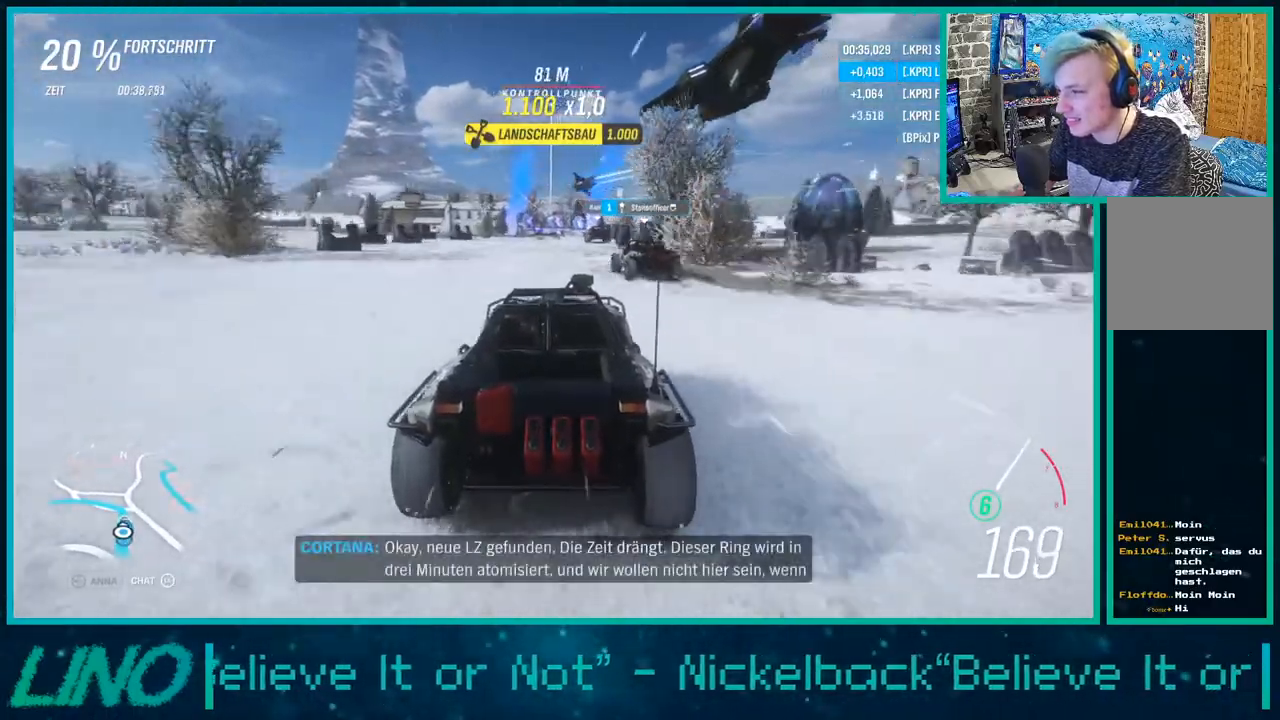
{"buttons": ["R2"], "left_stick": "center", "right_stick": "center", "events": [[400, "left_stick", "center"]]}
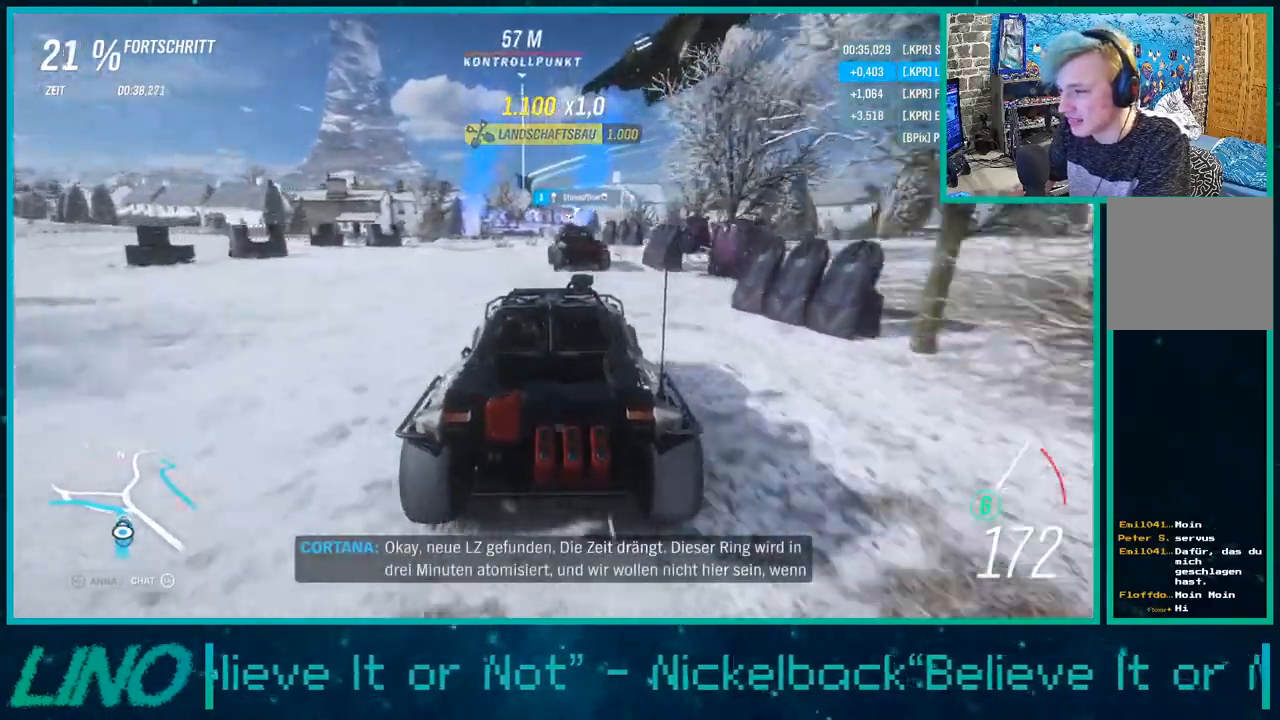
{"buttons": ["L2", "R2"], "left_stick": "down-left", "right_stick": "center", "events": [[33, "left_stick", "right"], [117, "left_stick", "down-left"], [500, "L2", "down"]]}
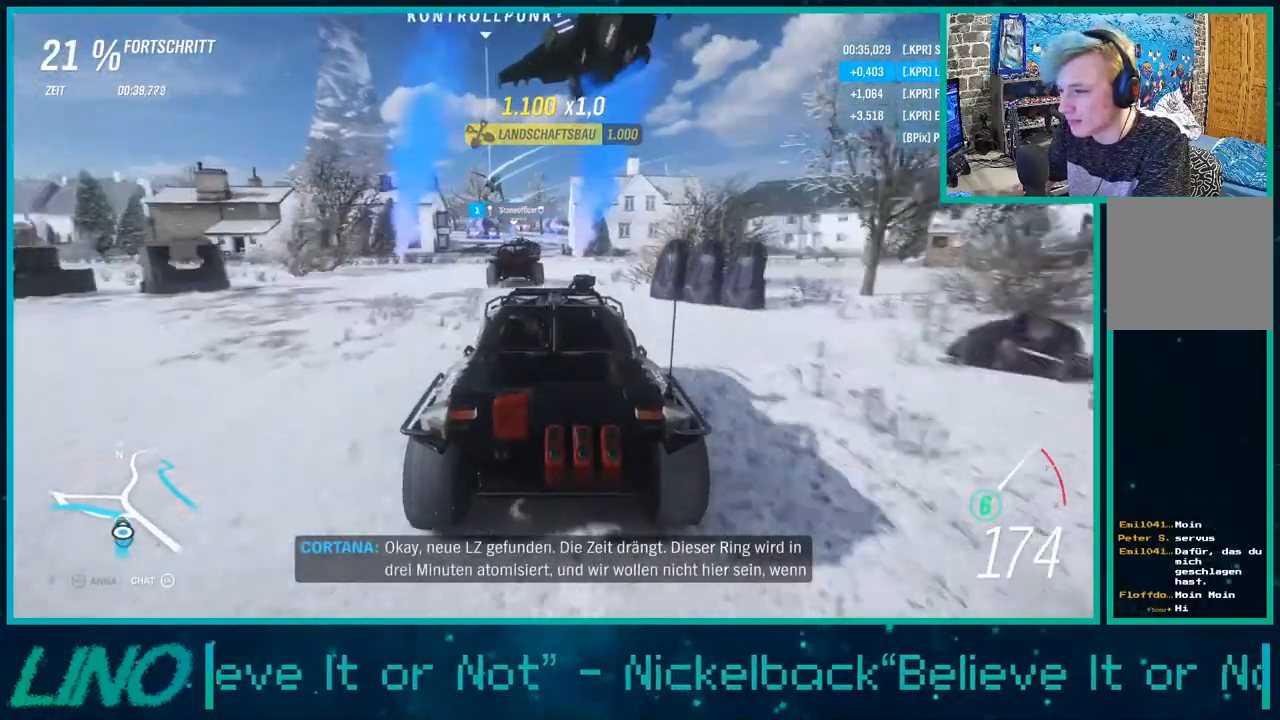
{"buttons": ["L2"], "left_stick": "down-left", "right_stick": "center", "events": [[83, "L1", "down"], [83, "X", "down"], [133, "R2", "up"], [217, "L1", "up"], [217, "X", "up"]]}
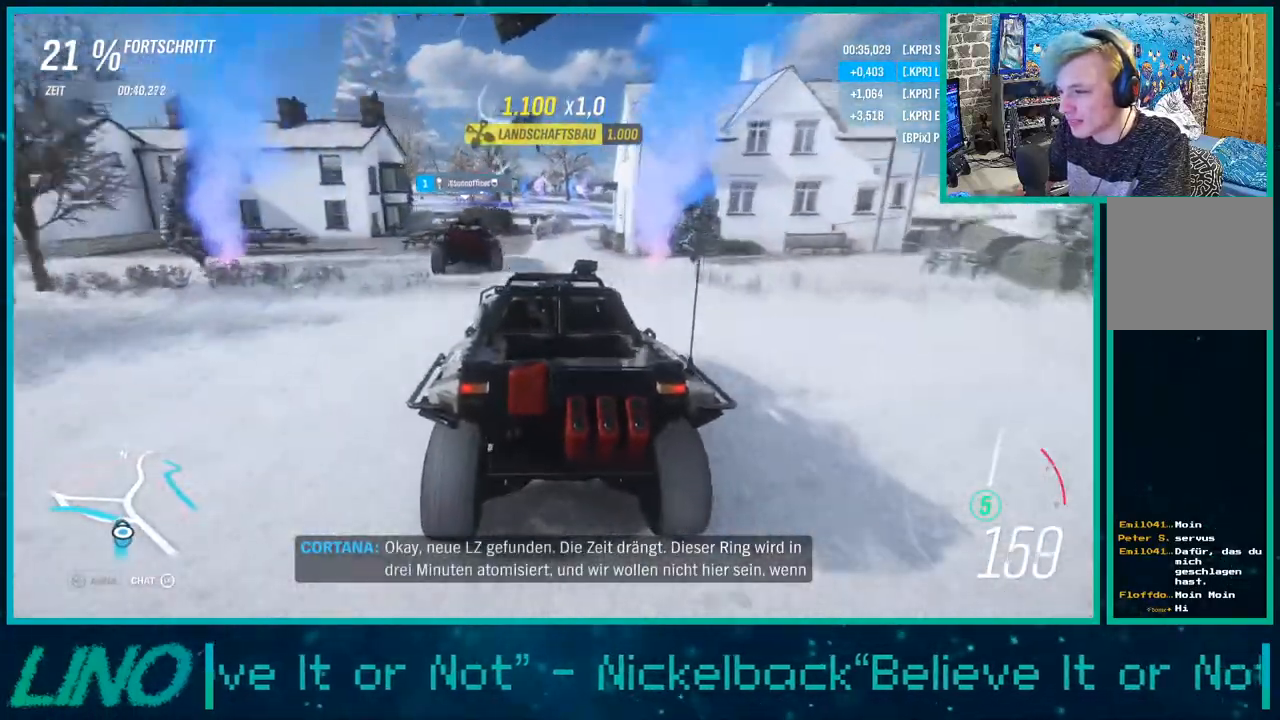
{"buttons": [], "left_stick": "down-left", "right_stick": "center", "events": [[383, "L2", "up"]]}
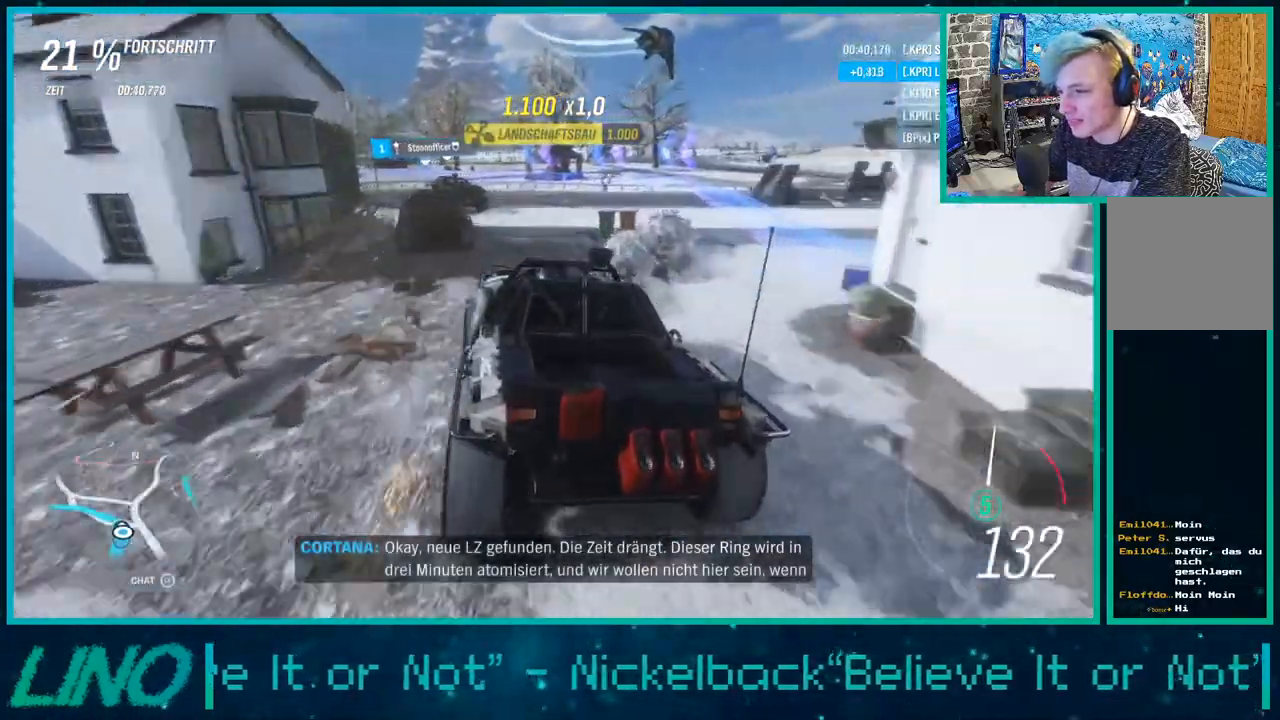
{"buttons": ["R2"], "left_stick": "down-left", "right_stick": "center", "events": [[200, "R2", "down"]]}
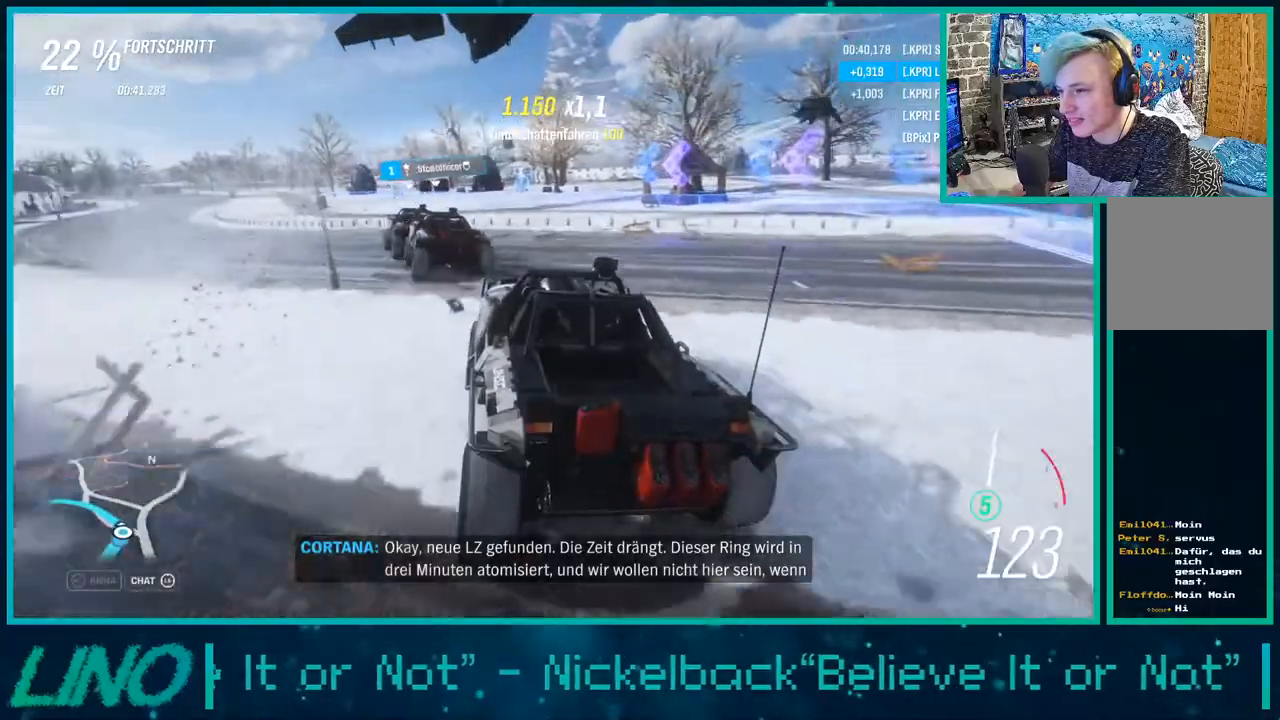
{"buttons": ["R2"], "left_stick": "left", "right_stick": "center", "events": [[83, "left_stick", "left"]]}
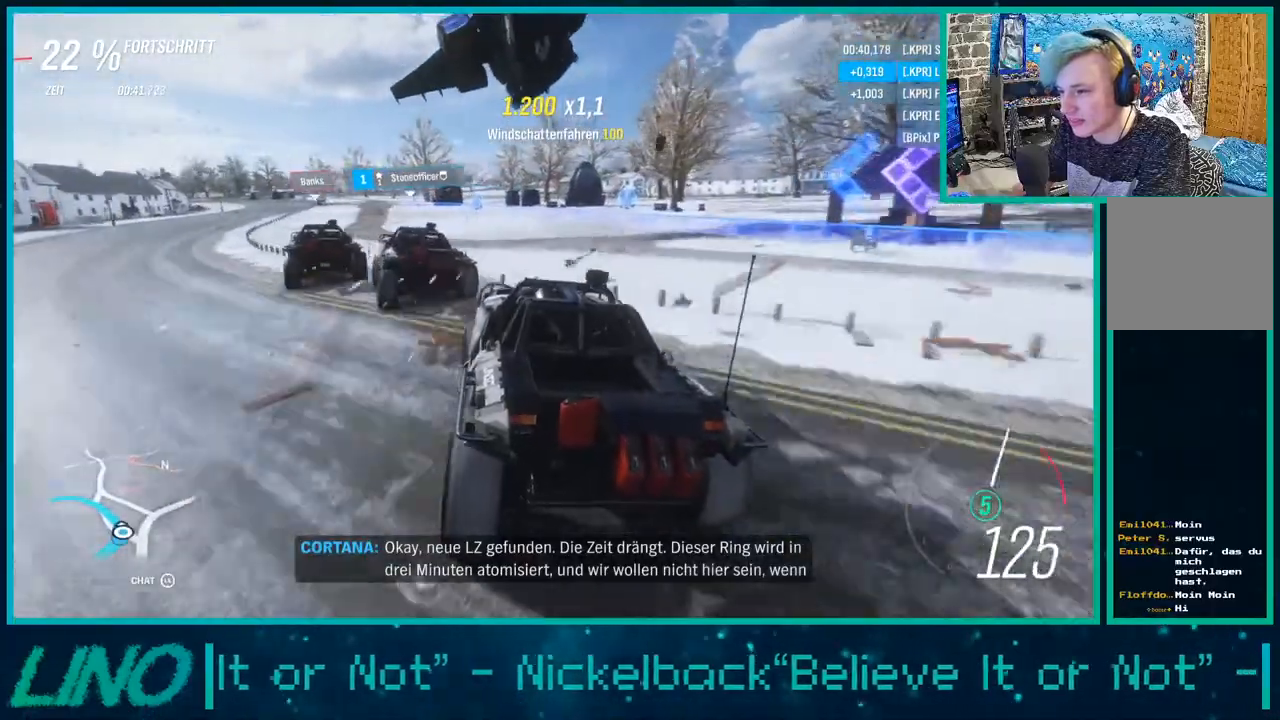
{"buttons": ["R2"], "left_stick": "down-left", "right_stick": "center", "events": [[217, "left_stick", "center"], [417, "left_stick", "down-left"]]}